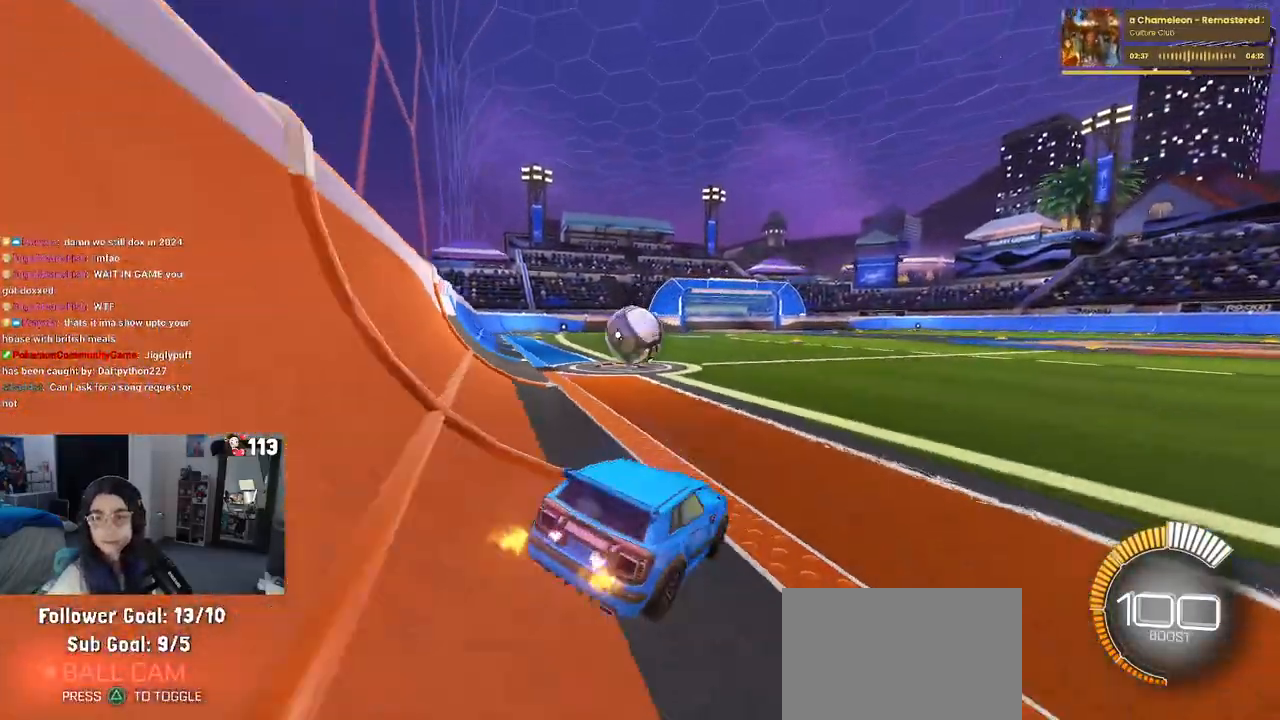
Gameplay with a controller (PlayStation layout); each line is a JSON object with the inputs held at the frame after it. "events" lists button and stick changes between this image and that frame as [ms after this image, input, new state], when the widget could be followed in between. Not read: R2 other_buttons.
{"buttons": [], "left_stick": "left", "right_stick": "center", "events": [[83, "left_stick", "left"], [150, "left_stick", "center"], [417, "left_stick", "left"]]}
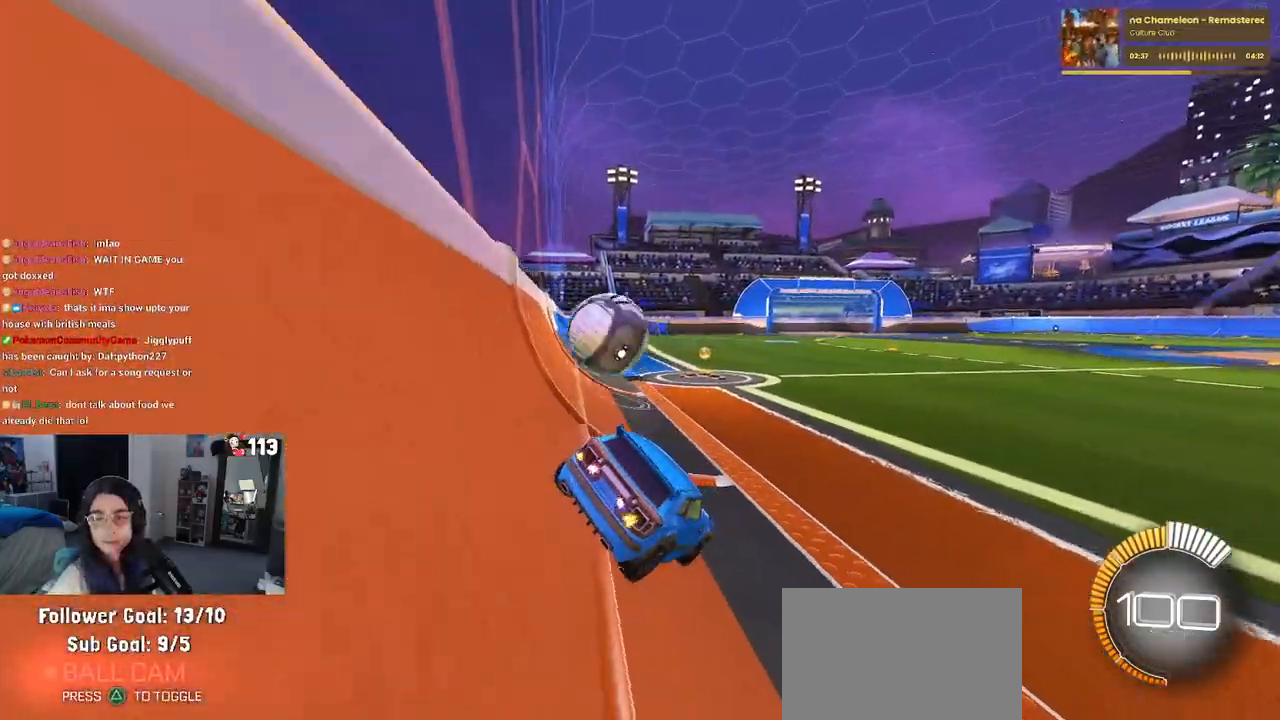
{"buttons": [], "left_stick": "right", "right_stick": "center", "events": [[83, "left_stick", "center"], [267, "left_stick", "right"]]}
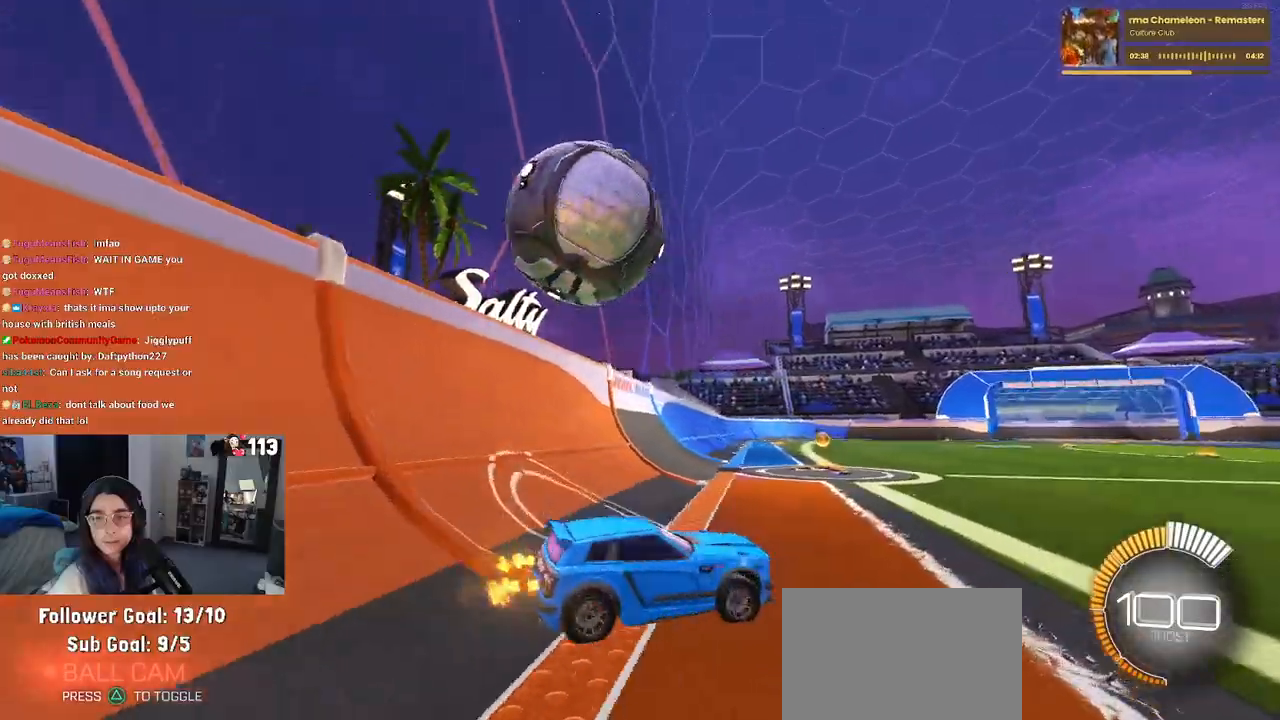
{"buttons": [], "left_stick": "right", "right_stick": "center", "events": [[217, "SQUARE", "down"], [417, "SQUARE", "up"]]}
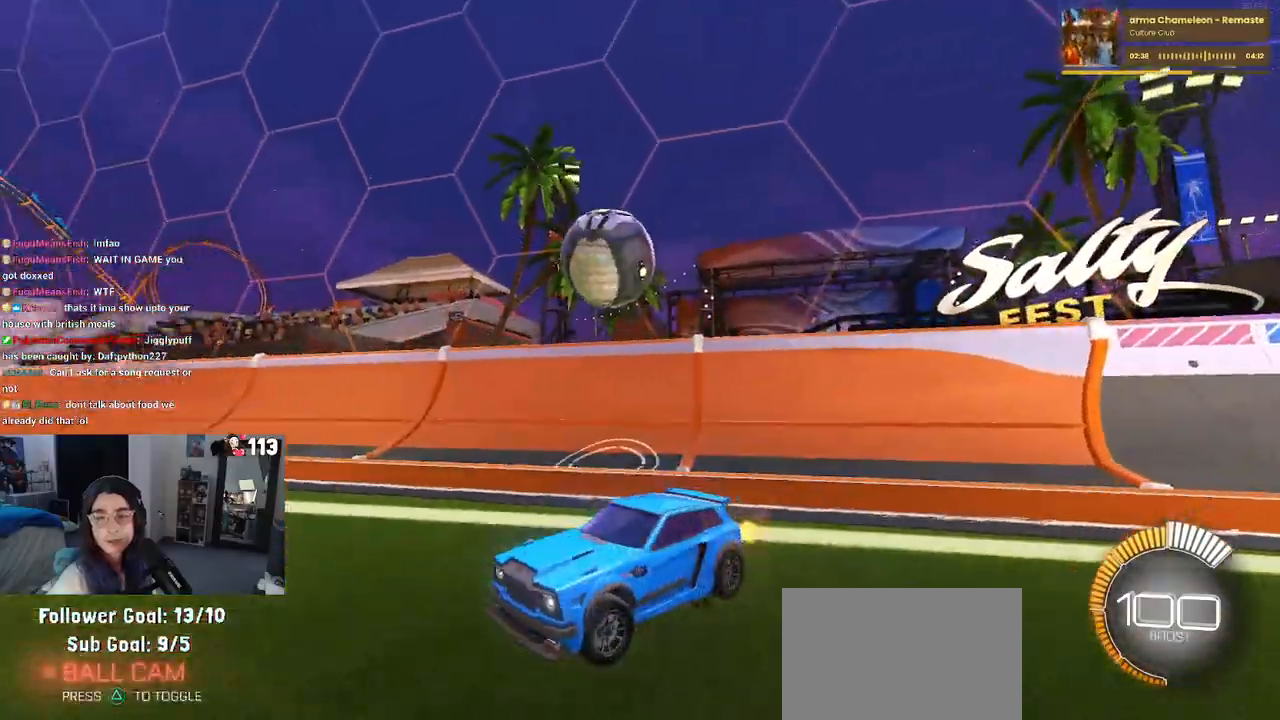
{"buttons": [], "left_stick": "center", "right_stick": "center", "events": [[450, "left_stick", "center"]]}
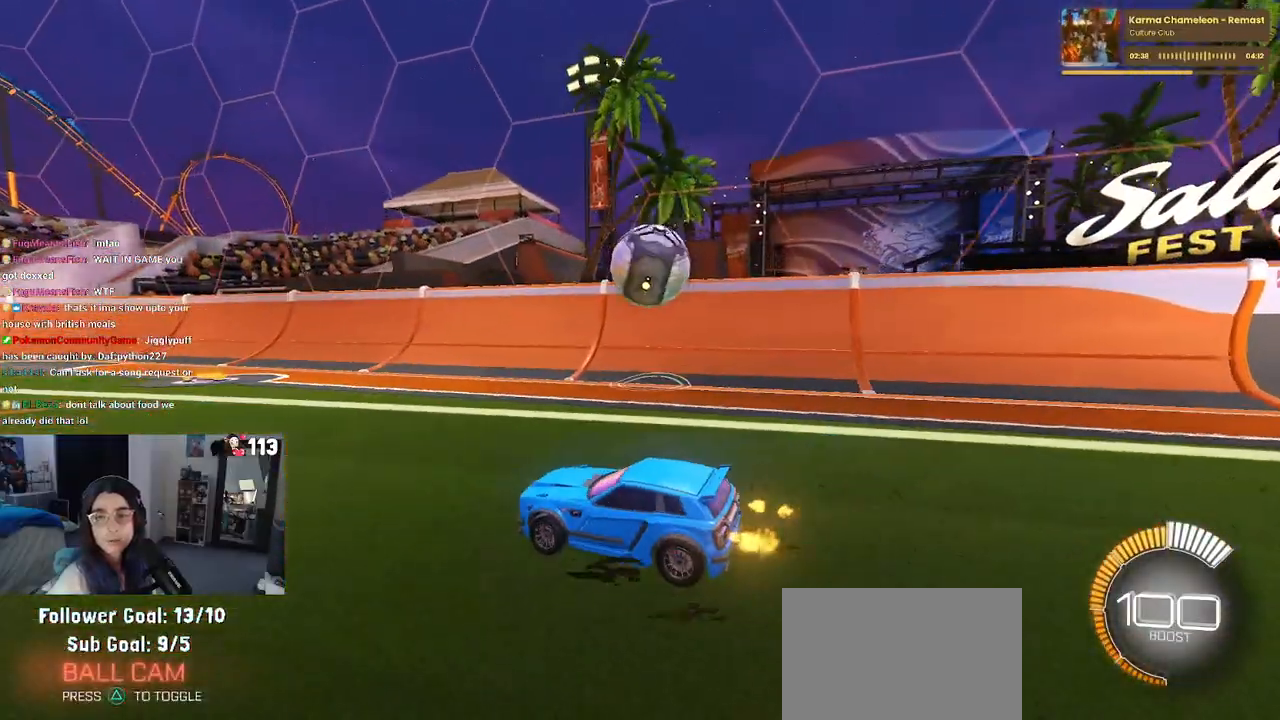
{"buttons": [], "left_stick": "right", "right_stick": "center", "events": [[117, "CROSS", "down"], [117, "left_stick", "right"], [217, "CROSS", "up"], [283, "CROSS", "down"], [400, "CROSS", "up"]]}
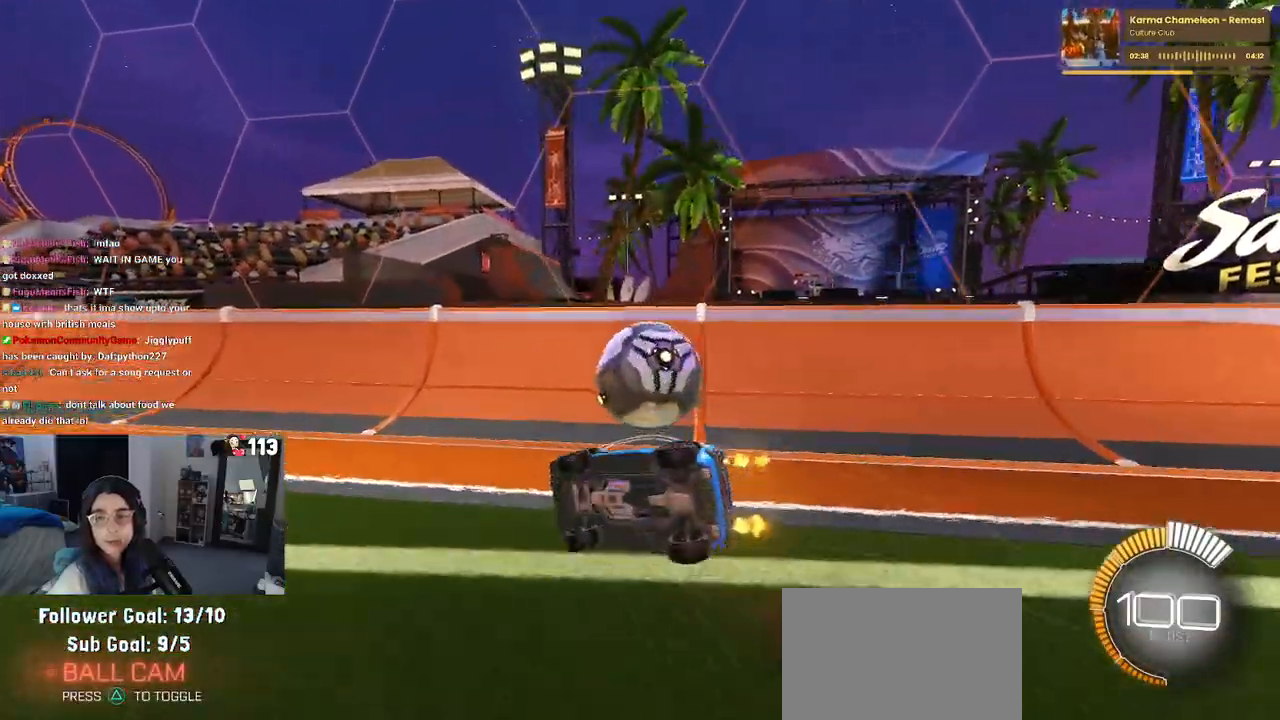
{"buttons": [], "left_stick": "center", "right_stick": "center", "events": [[67, "left_stick", "center"]]}
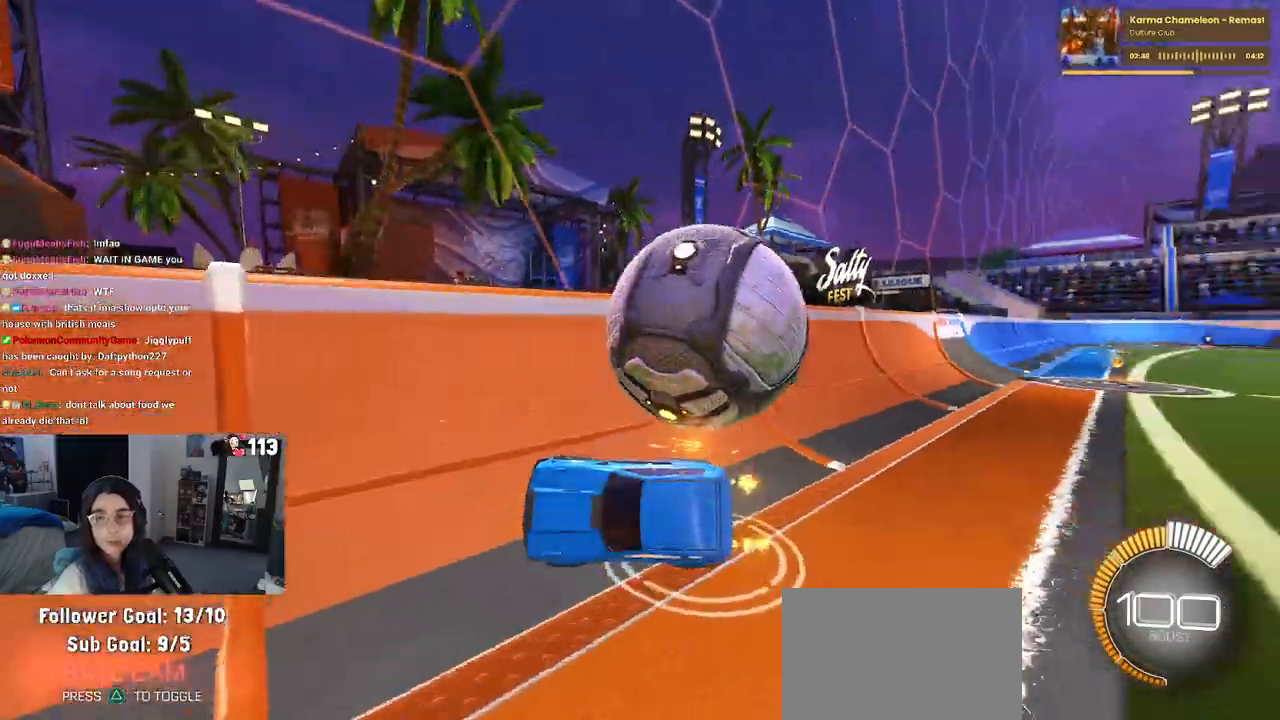
{"buttons": ["SQUARE"], "left_stick": "left", "right_stick": "center", "events": [[200, "left_stick", "left"], [400, "SQUARE", "down"]]}
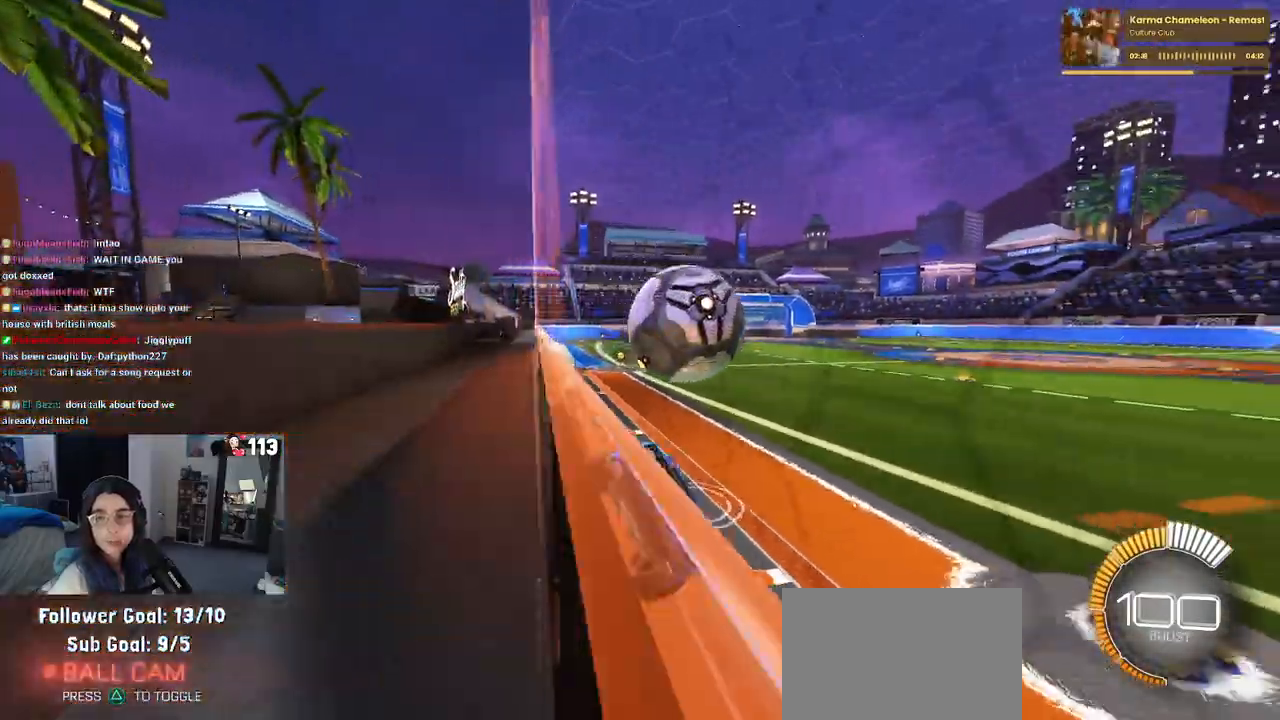
{"buttons": [], "left_stick": "left", "right_stick": "center", "events": [[233, "SQUARE", "up"]]}
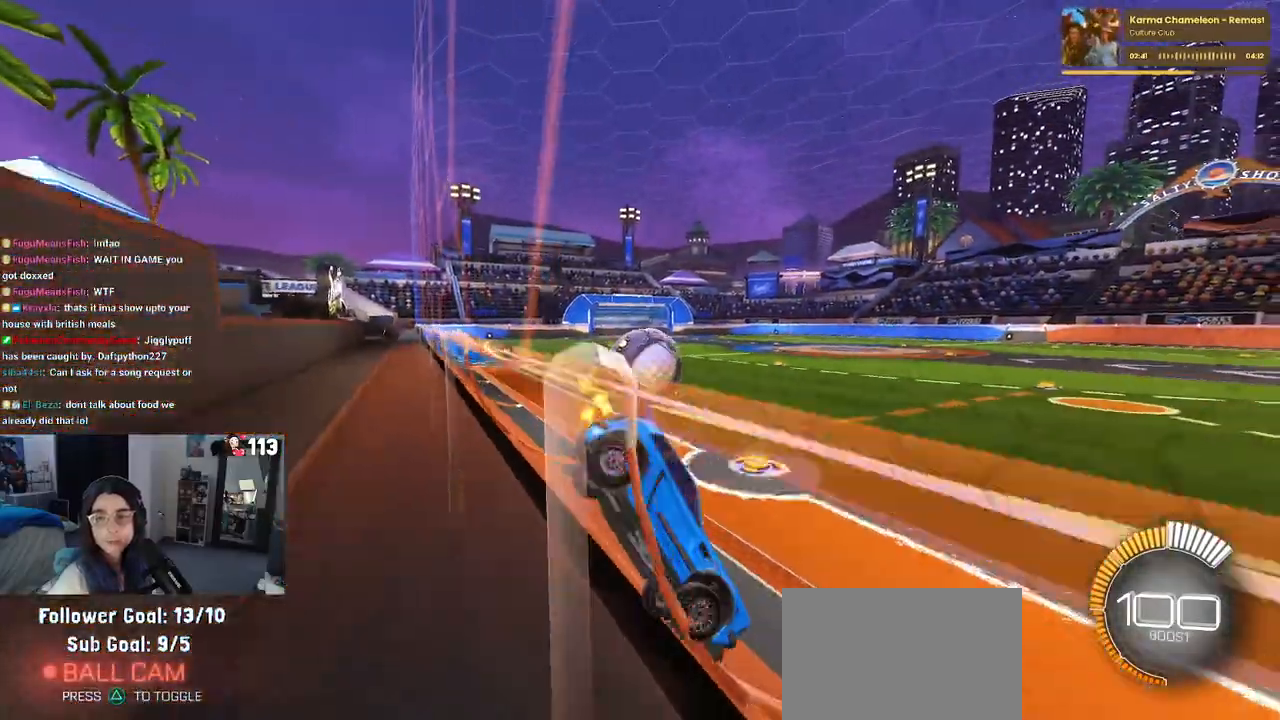
{"buttons": [], "left_stick": "left", "right_stick": "center", "events": []}
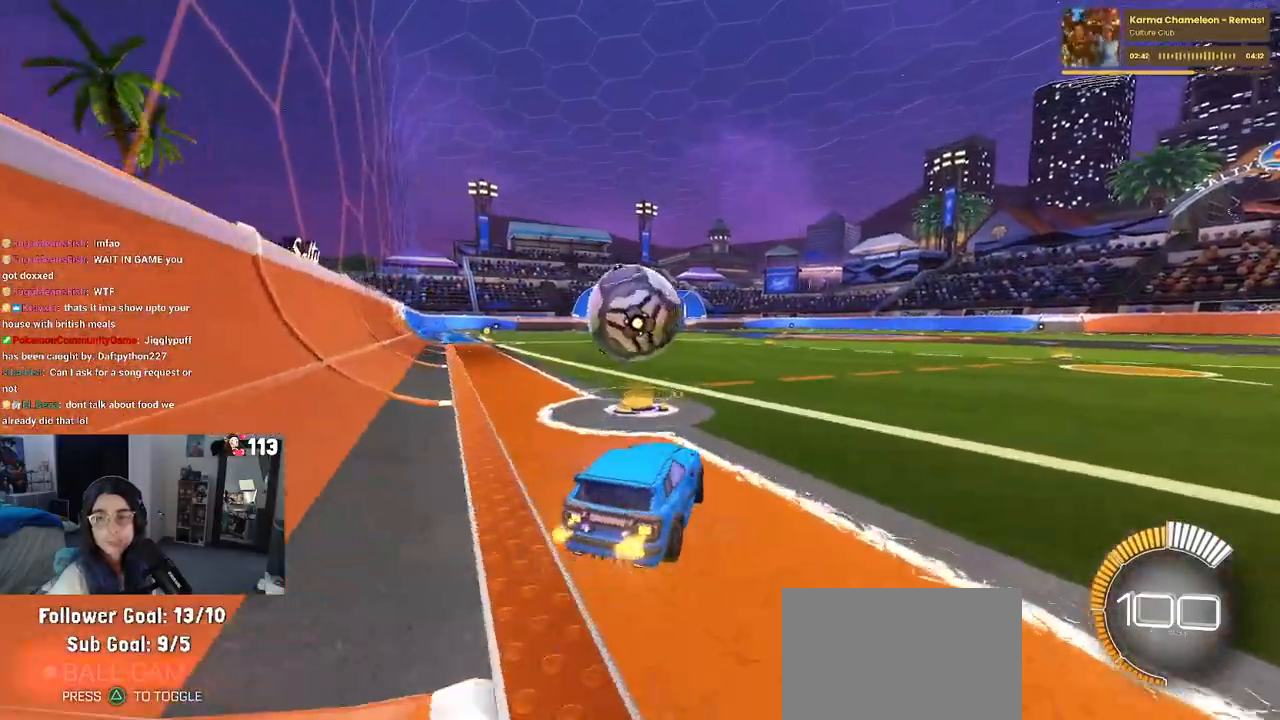
{"buttons": [], "left_stick": "up-left", "right_stick": "center", "events": [[67, "CROSS", "down"], [67, "left_stick", "down-right"], [150, "CROSS", "up"], [233, "left_stick", "center"], [300, "left_stick", "up-left"], [367, "CROSS", "down"], [433, "CROSS", "up"]]}
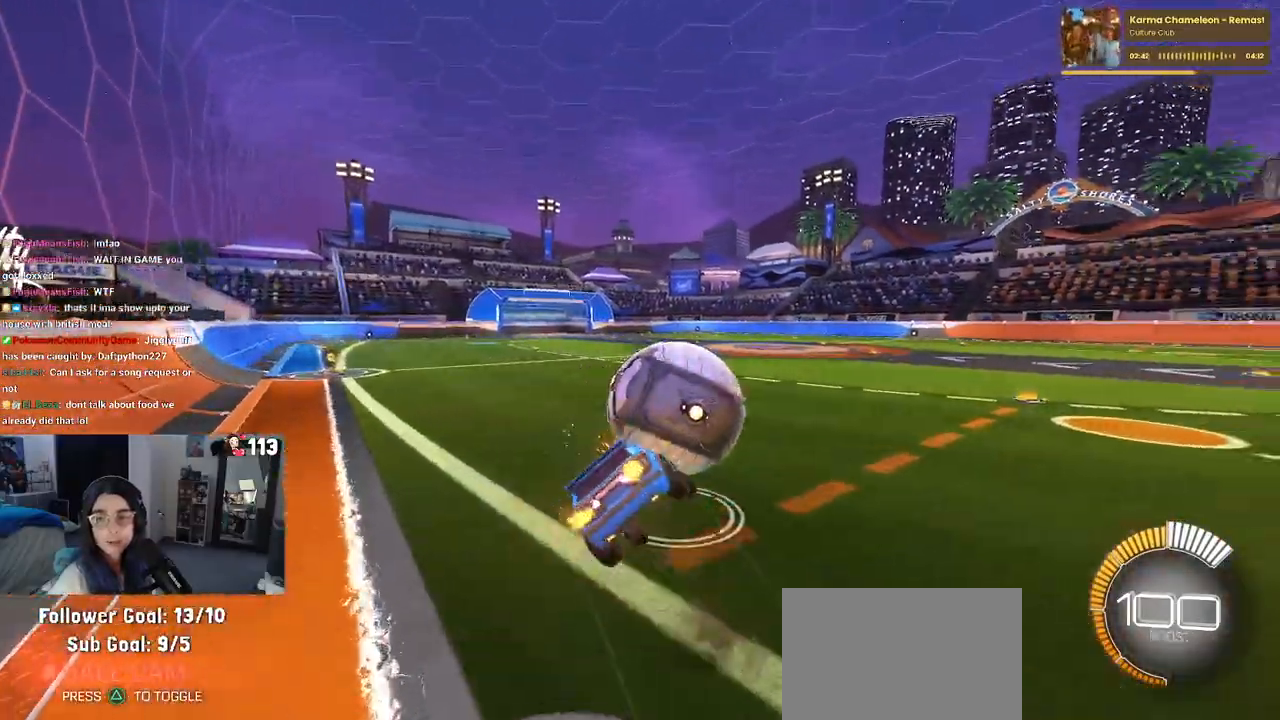
{"buttons": ["SQUARE", "R1"], "left_stick": "down-left", "right_stick": "center", "events": [[50, "left_stick", "down"], [233, "R1", "down"], [233, "SQUARE", "down"], [300, "left_stick", "down-left"]]}
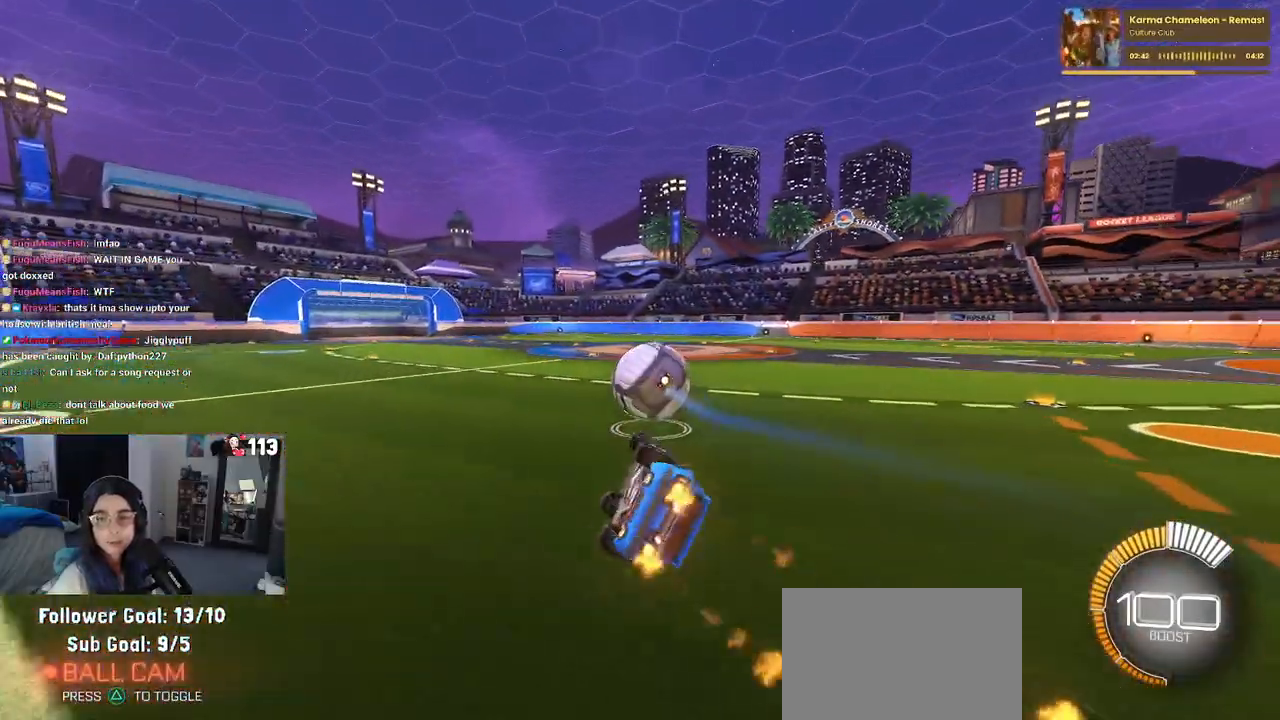
{"buttons": ["SQUARE"], "left_stick": "center", "right_stick": "center", "events": [[300, "left_stick", "center"], [383, "R1", "up"]]}
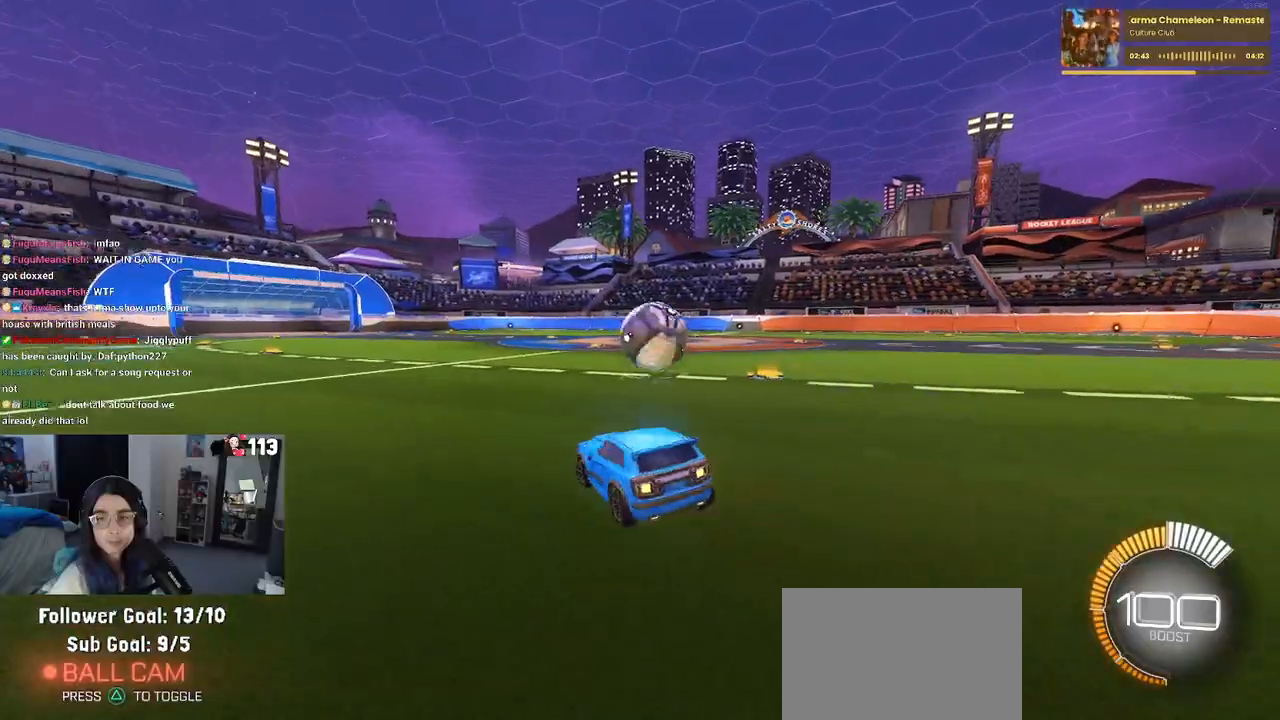
{"buttons": ["CROSS", "SQUARE"], "left_stick": "up-right", "right_stick": "center", "events": [[250, "CROSS", "down"], [333, "left_stick", "up-right"], [350, "CROSS", "up"], [450, "CROSS", "down"]]}
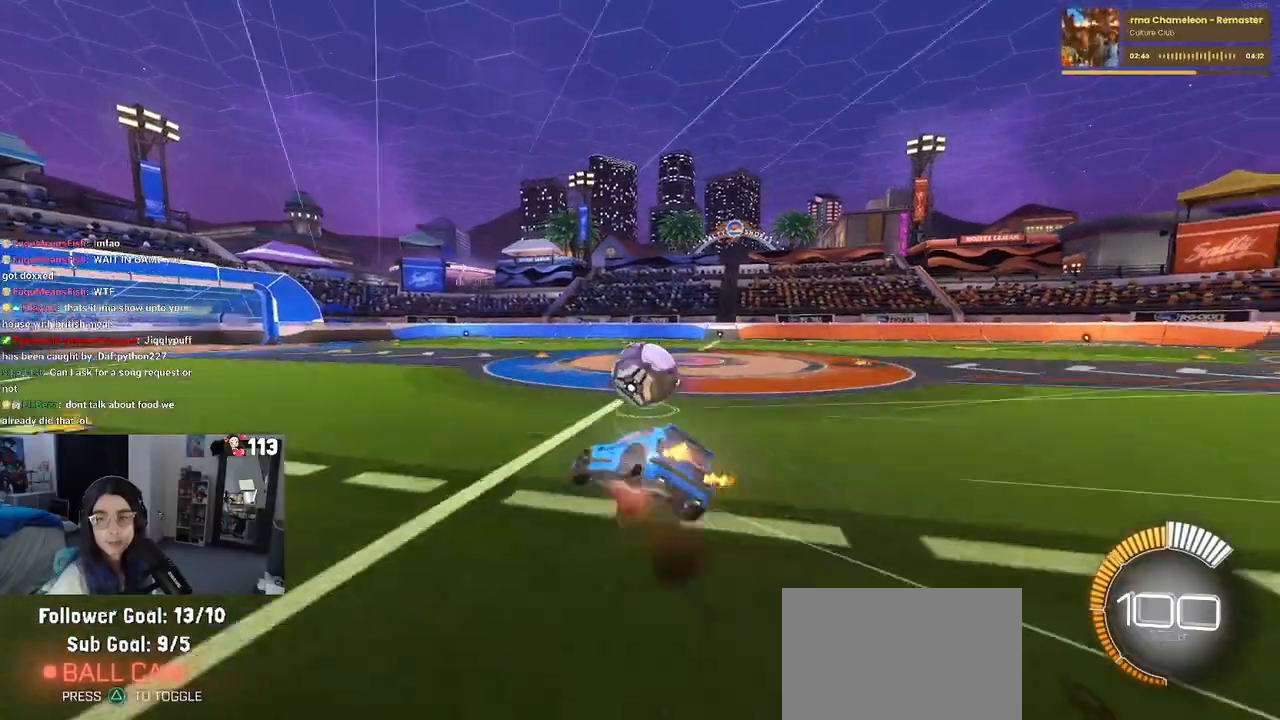
{"buttons": ["SQUARE"], "left_stick": "down-right", "right_stick": "center", "events": [[67, "CROSS", "up"], [100, "left_stick", "down-right"], [150, "left_stick", "down"], [300, "left_stick", "down-right"]]}
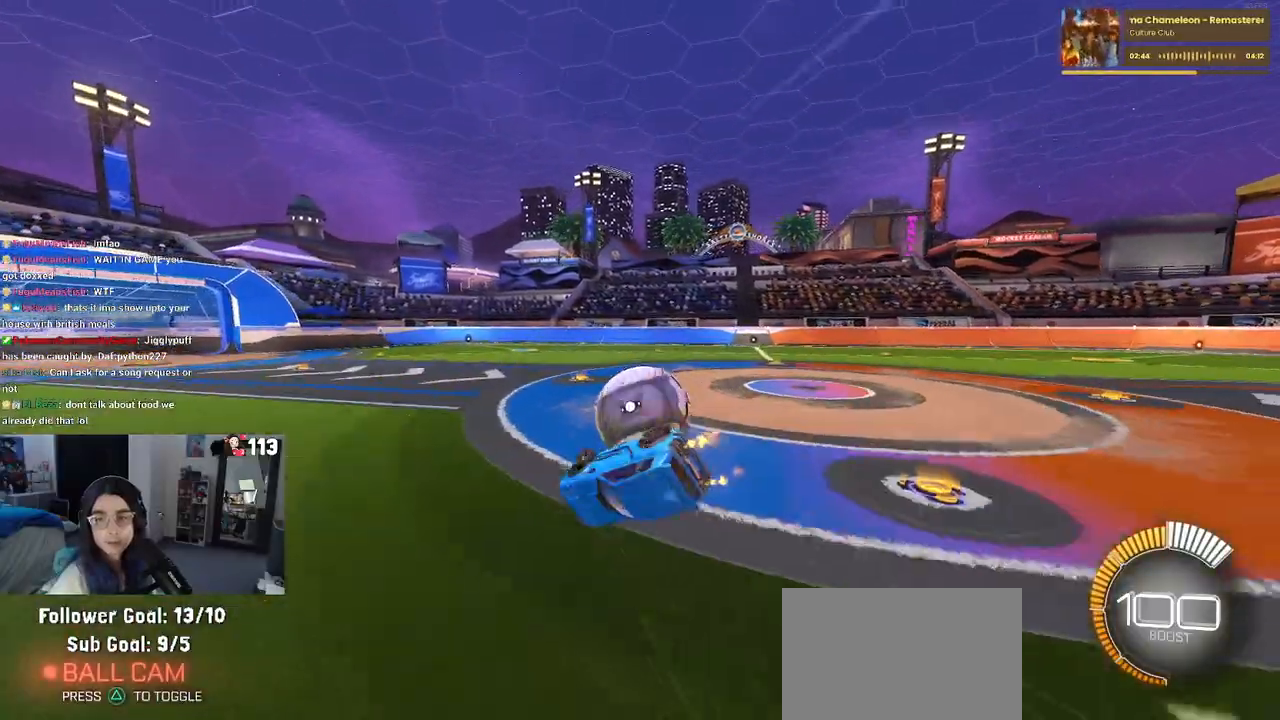
{"buttons": [], "left_stick": "down-right", "right_stick": "center", "events": [[383, "SQUARE", "up"]]}
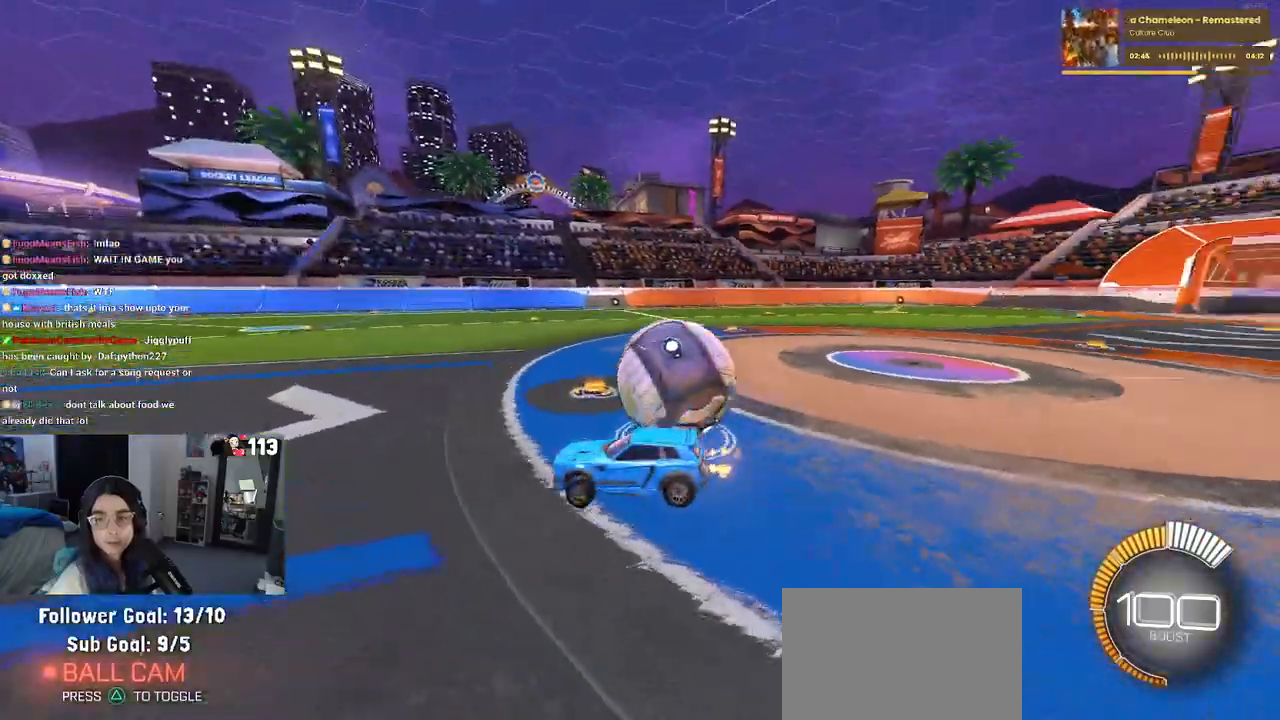
{"buttons": [], "left_stick": "center", "right_stick": "center", "events": [[233, "left_stick", "right"], [367, "left_stick", "center"]]}
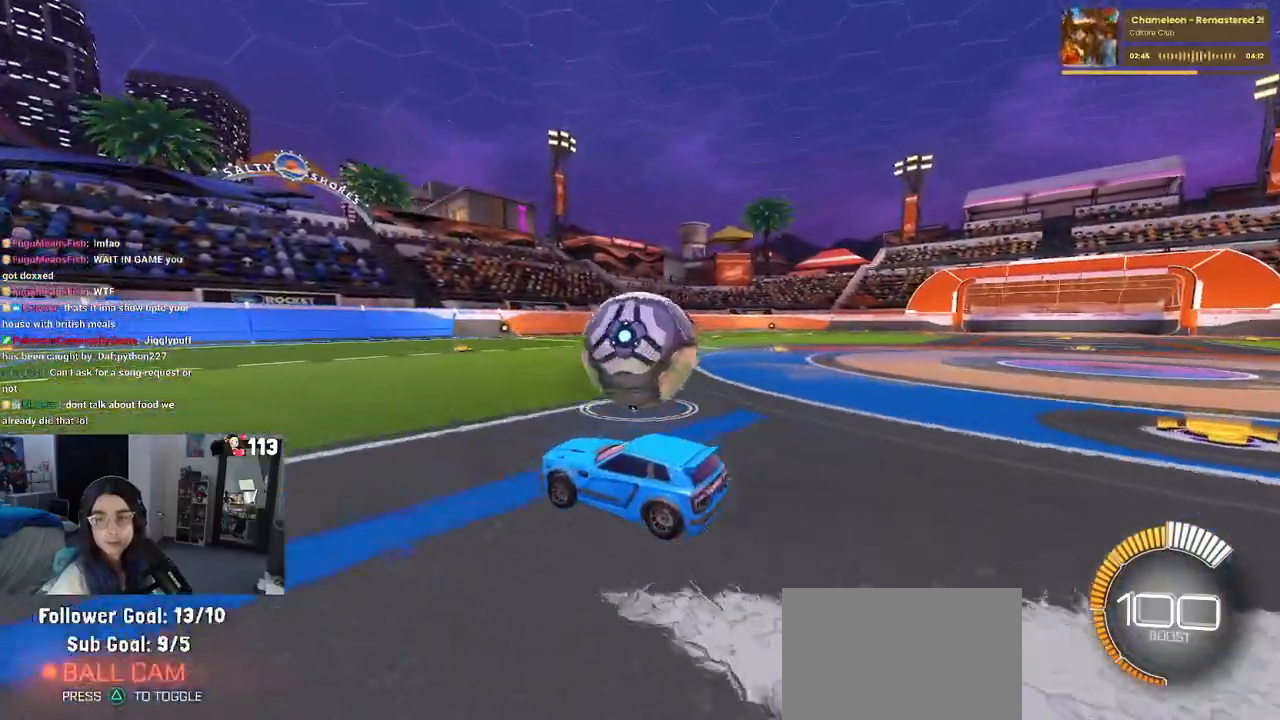
{"buttons": [], "left_stick": "left", "right_stick": "center", "events": [[150, "left_stick", "right"], [333, "left_stick", "center"], [417, "left_stick", "left"]]}
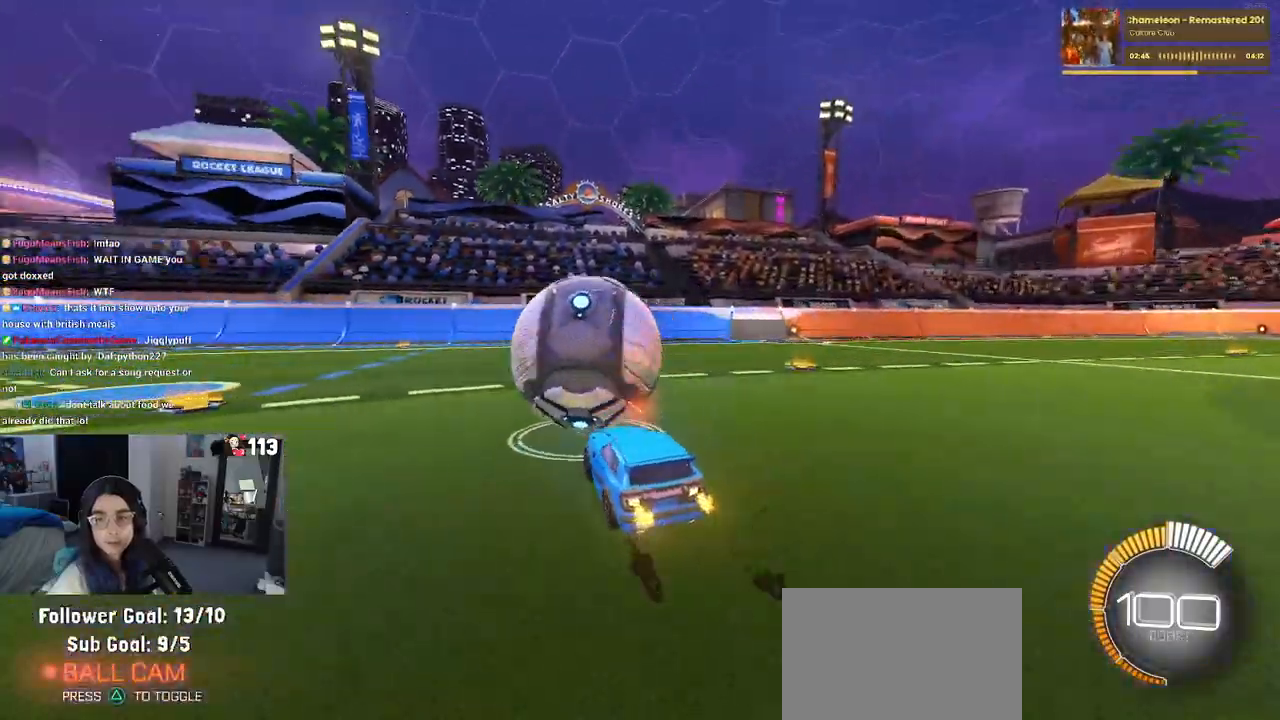
{"buttons": [], "left_stick": "center", "right_stick": "center", "events": [[233, "left_stick", "center"]]}
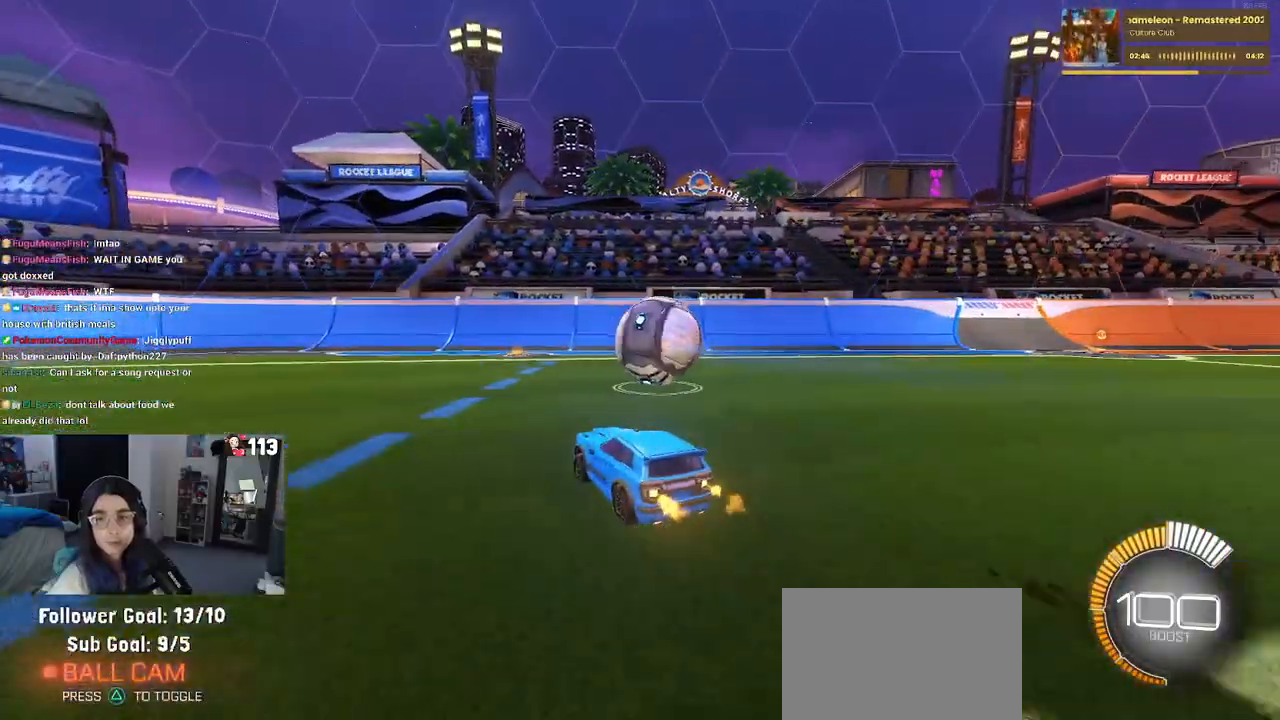
{"buttons": [], "left_stick": "center", "right_stick": "center", "events": []}
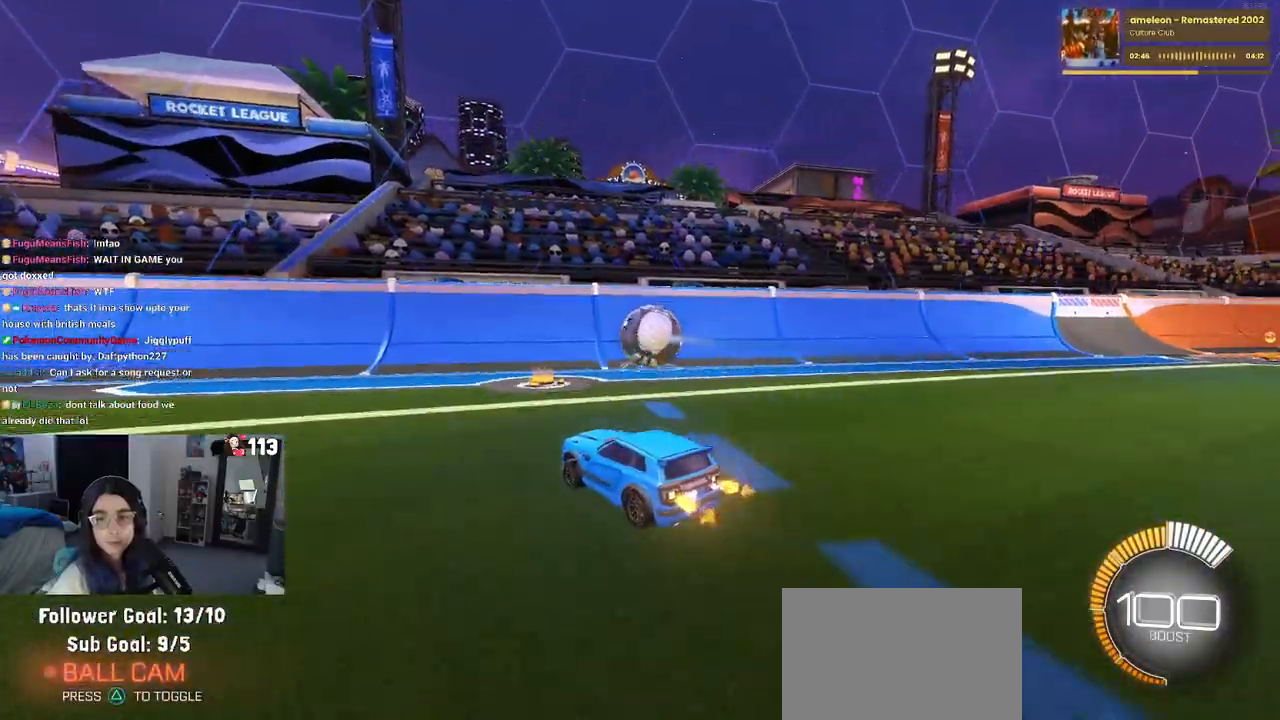
{"buttons": [], "left_stick": "center", "right_stick": "center", "events": [[83, "left_stick", "right"], [300, "left_stick", "center"]]}
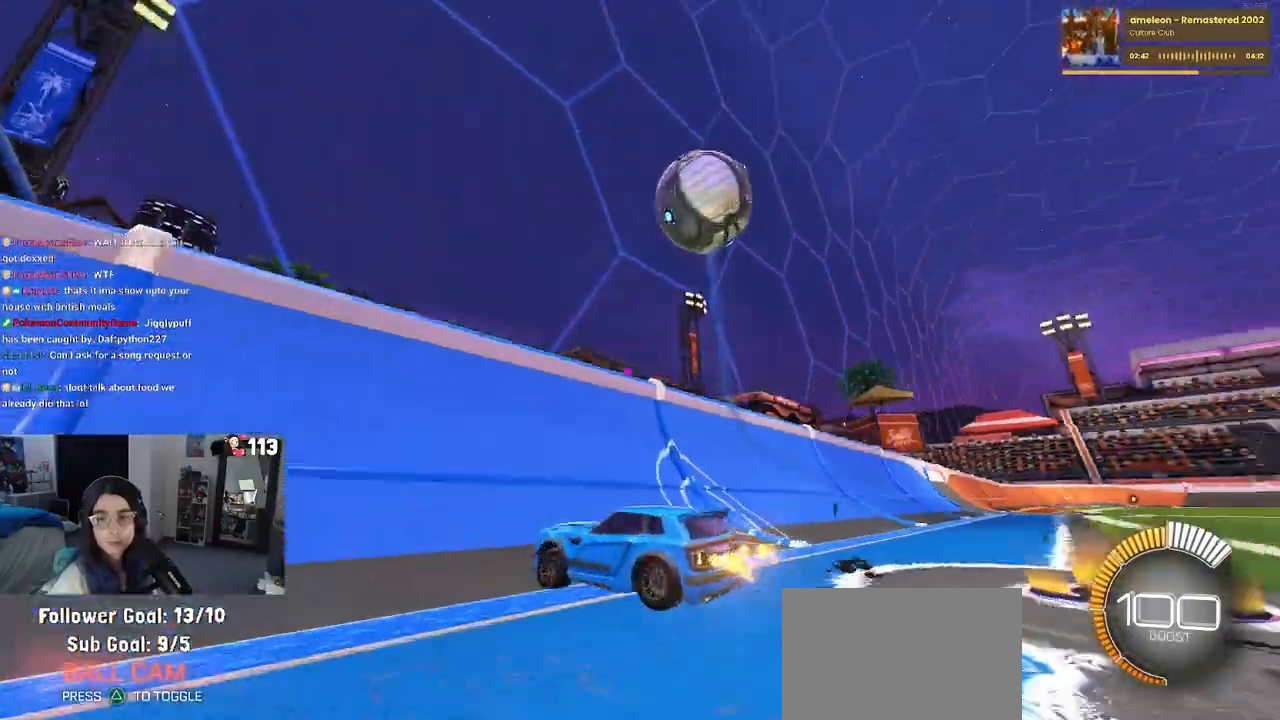
{"buttons": [], "left_stick": "right", "right_stick": "center", "events": [[400, "left_stick", "right"]]}
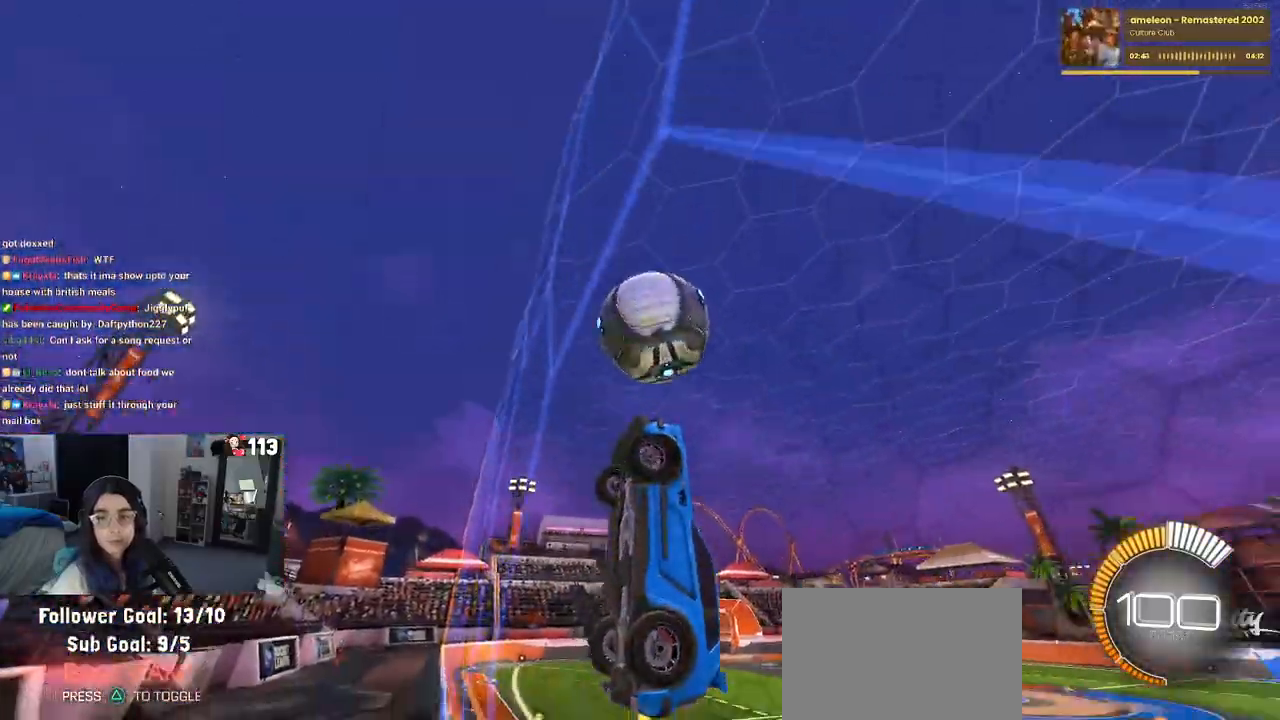
{"buttons": [], "left_stick": "right", "right_stick": "center", "events": [[67, "left_stick", "center"], [300, "left_stick", "right"]]}
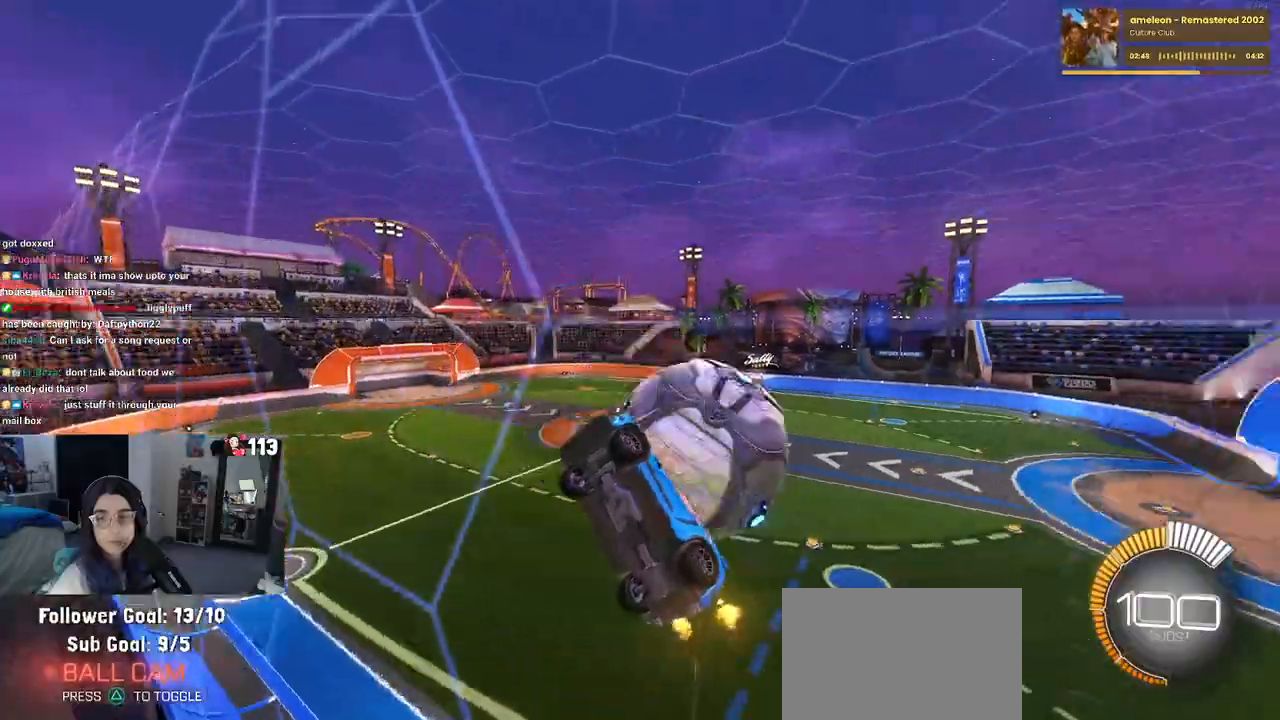
{"buttons": [], "left_stick": "right", "right_stick": "center", "events": []}
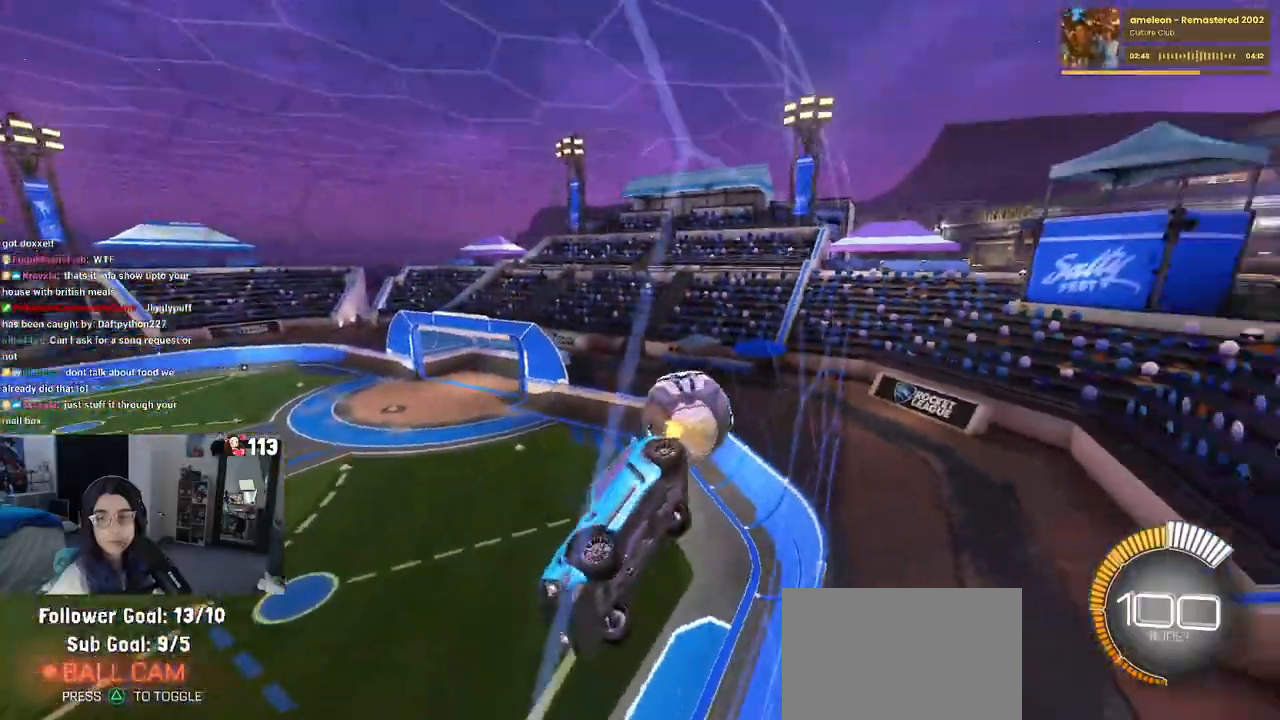
{"buttons": [], "left_stick": "right", "right_stick": "center", "events": [[117, "SQUARE", "down"], [317, "SQUARE", "up"]]}
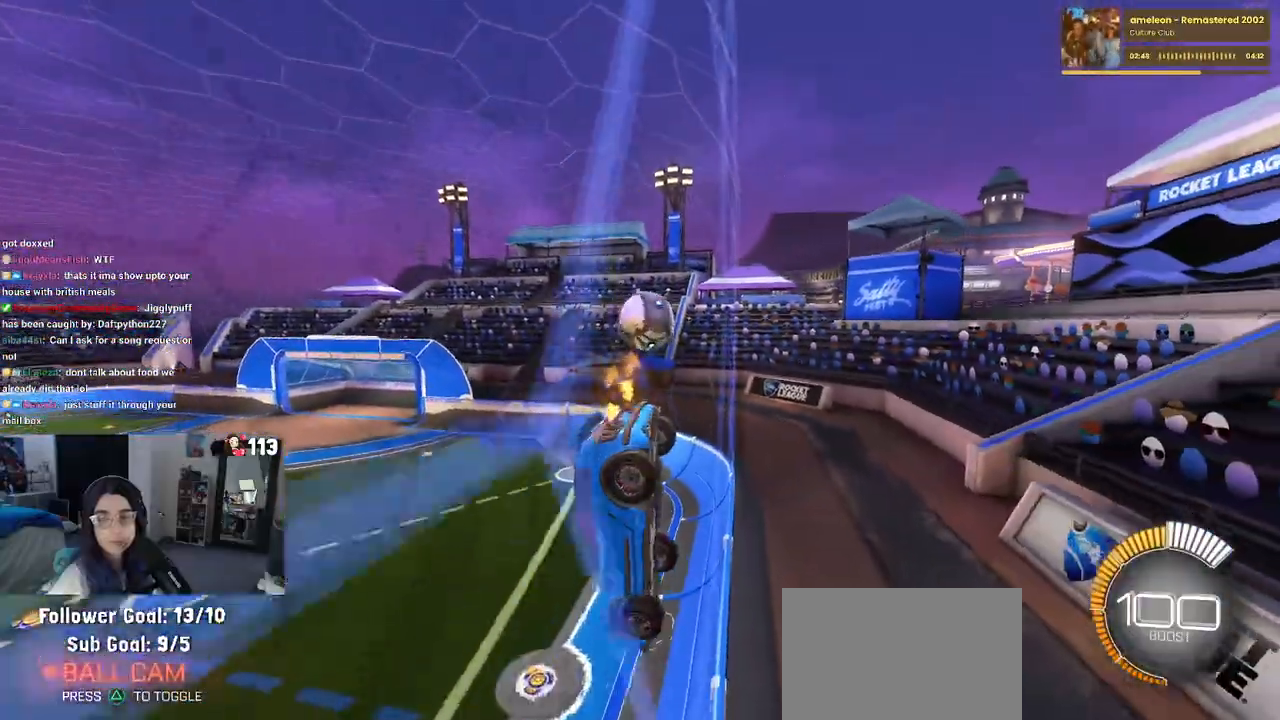
{"buttons": [], "left_stick": "right", "right_stick": "center", "events": [[50, "left_stick", "center"], [200, "left_stick", "right"]]}
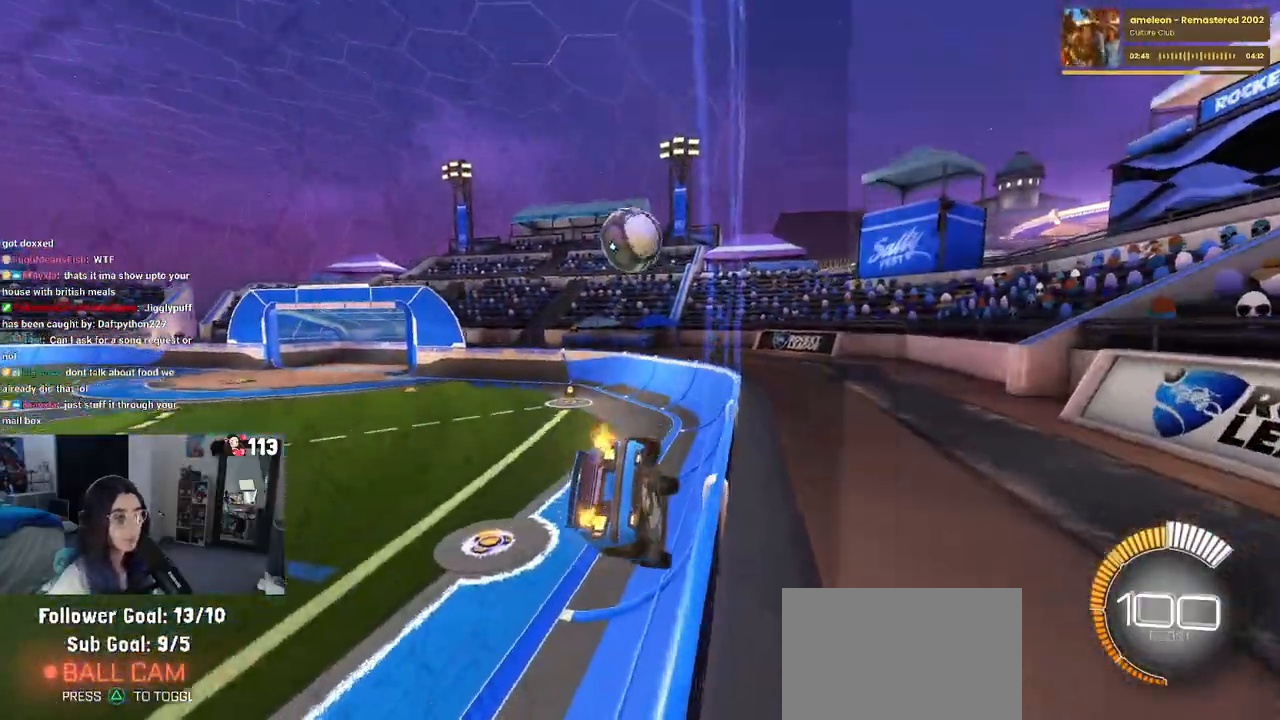
{"buttons": ["R1"], "left_stick": "up-left", "right_stick": "center", "events": [[150, "R1", "down"], [167, "left_stick", "center"], [350, "left_stick", "up-left"], [367, "CROSS", "down"], [467, "CROSS", "up"]]}
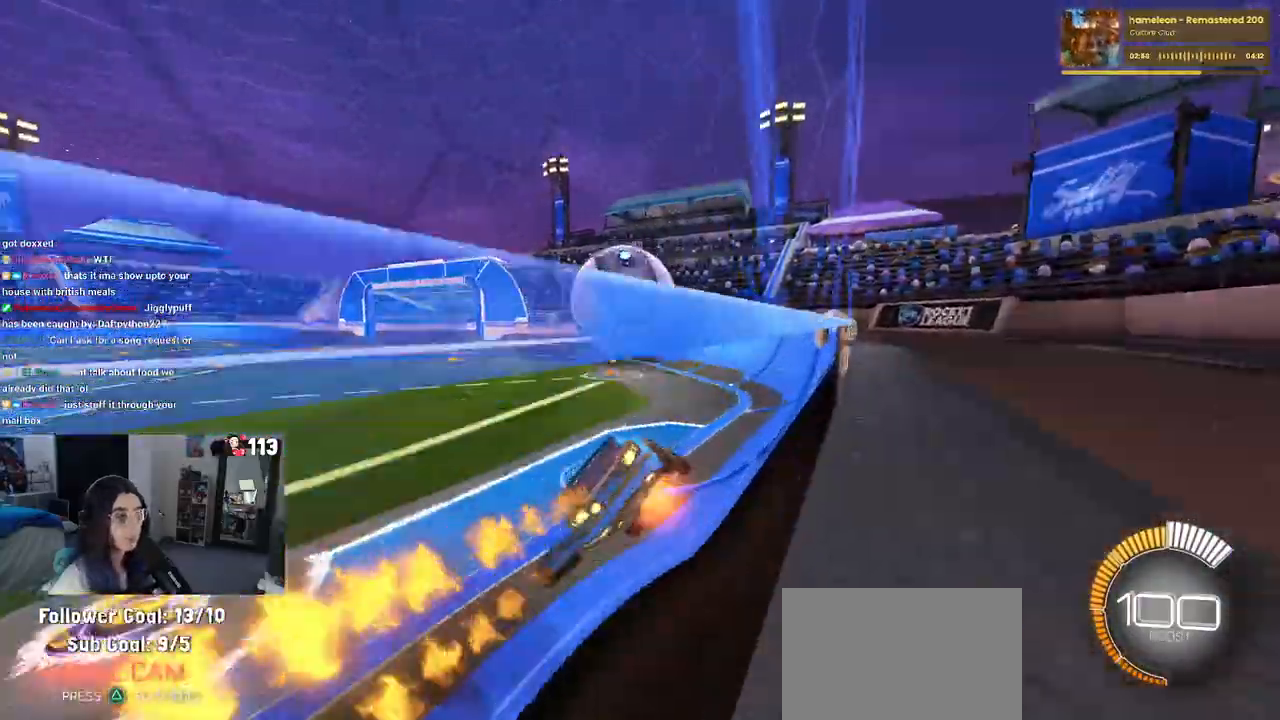
{"buttons": ["R1"], "left_stick": "left", "right_stick": "center", "events": [[17, "CROSS", "down"], [67, "left_stick", "down-left"], [317, "left_stick", "left"], [417, "CROSS", "up"]]}